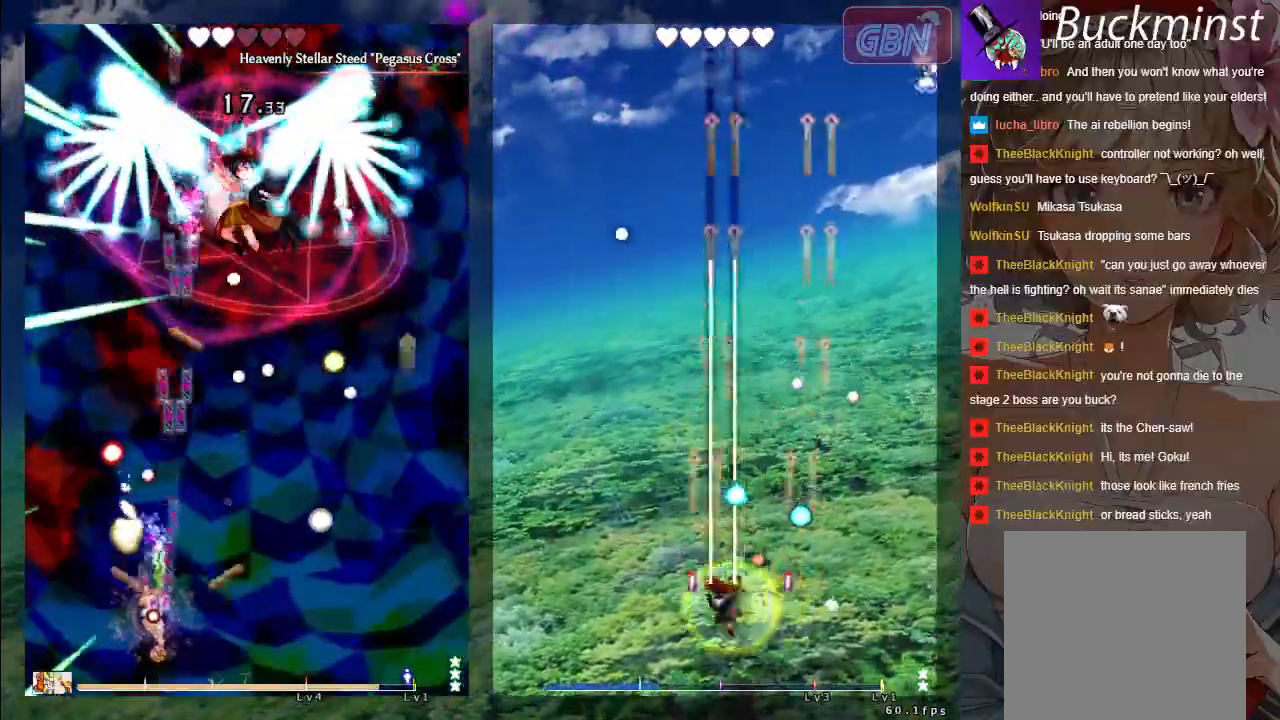
Gameplay with a controller (Xbox layout); each line is a JSON object with the inputs held at the frame after it. "events" lists button and stick changes between this image and that frame as [ms after this image, input, new state], when the widget could be followed in between. Not read: Z right_stick.
{"buttons": ["A", "X", "R1"], "left_stick": "down-right", "events": [[83, "left_stick", "center"], [117, "R1", "down"], [183, "left_stick", "right"], [217, "R1", "up"], [283, "left_stick", "up-right"], [400, "R1", "down"], [450, "left_stick", "down-right"]]}
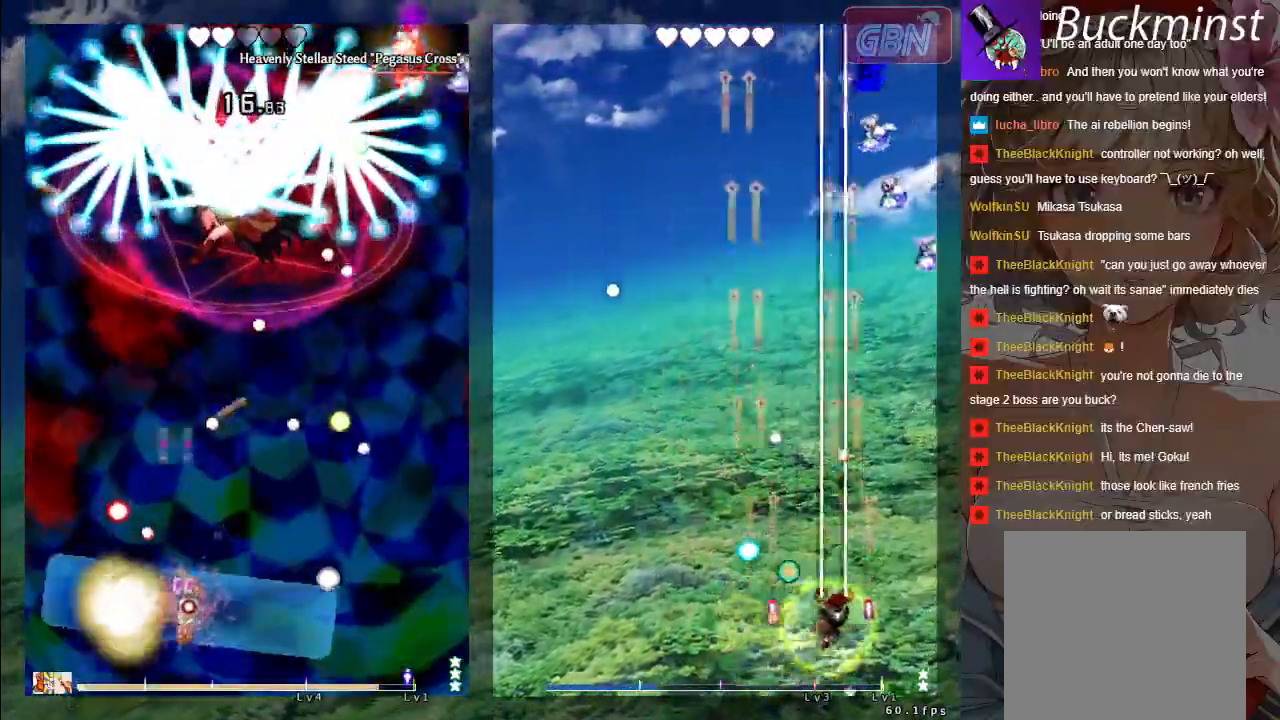
{"buttons": ["A", "X"], "left_stick": "down-left", "events": [[50, "R1", "up"], [100, "left_stick", "down"], [217, "left_stick", "left"], [433, "left_stick", "down-left"]]}
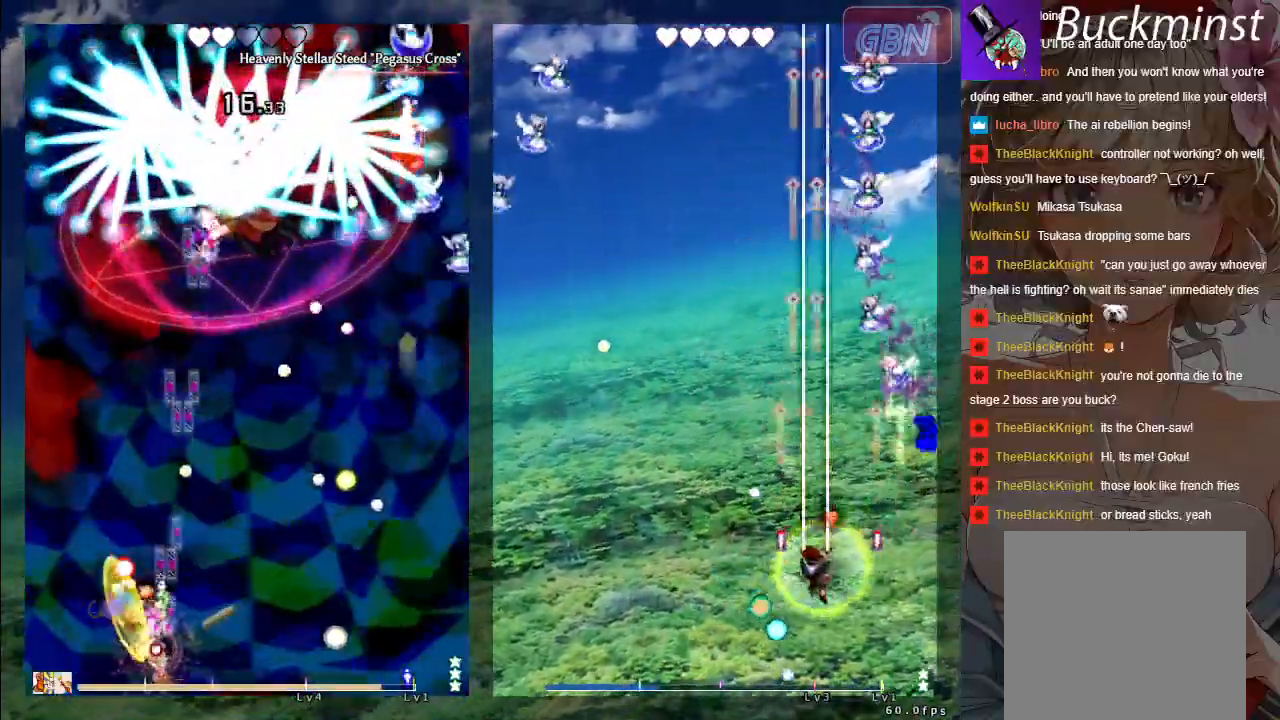
{"buttons": ["A", "X"], "left_stick": "up", "events": [[17, "left_stick", "left"], [100, "left_stick", "down-right"], [150, "left_stick", "right"], [417, "left_stick", "up"]]}
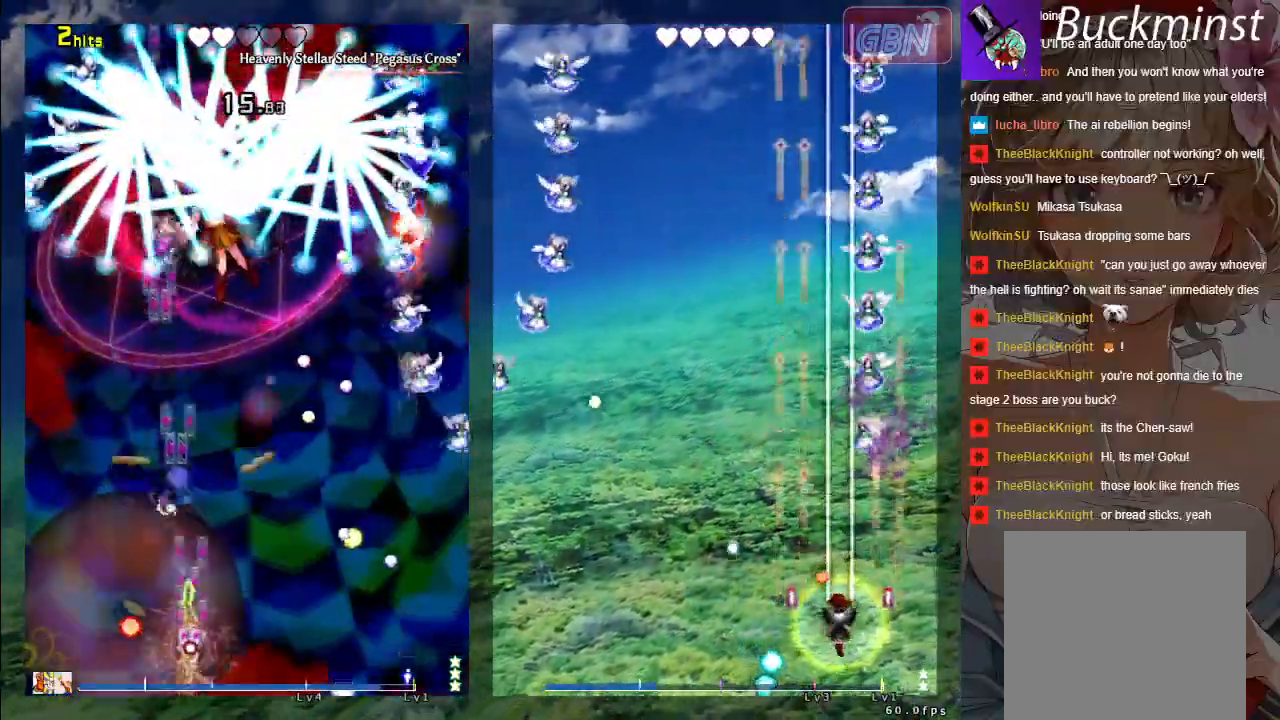
{"buttons": ["A", "X"], "left_stick": "center", "events": [[133, "left_stick", "up-left"], [267, "left_stick", "center"], [317, "left_stick", "right"], [367, "left_stick", "center"]]}
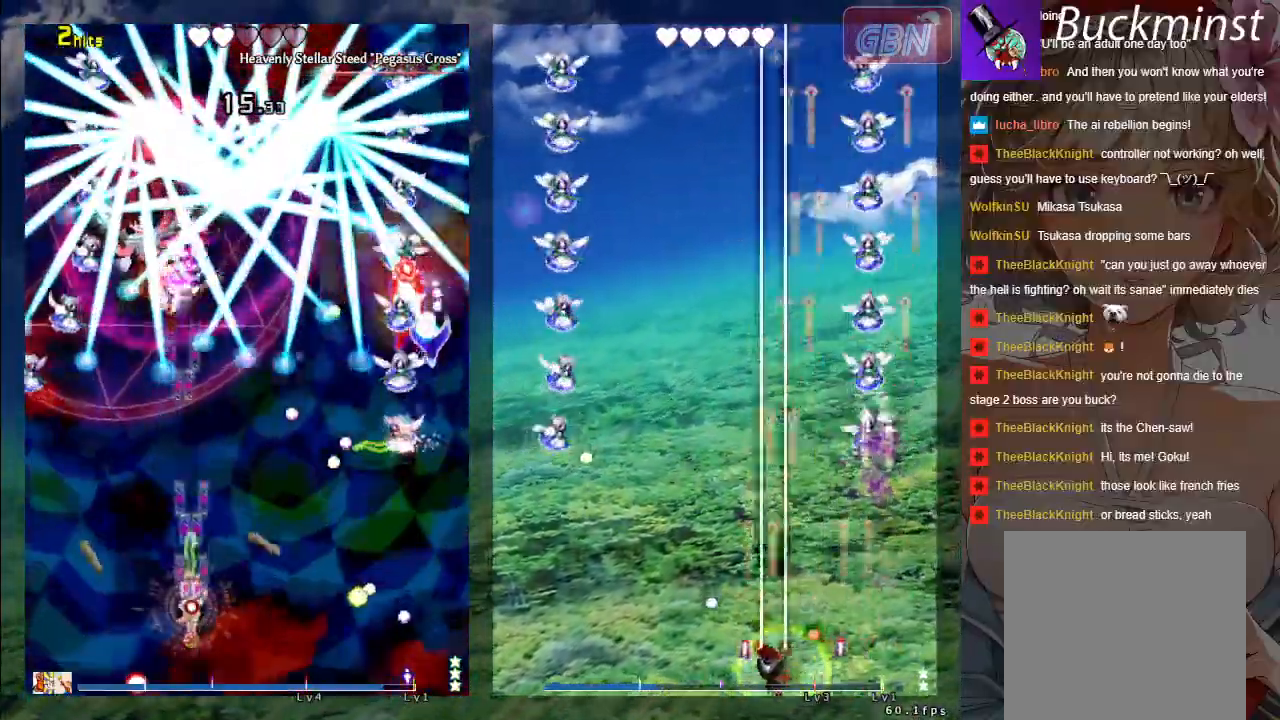
{"buttons": ["A", "X", "R1"], "left_stick": "right", "events": [[117, "left_stick", "down-right"], [283, "left_stick", "center"], [383, "left_stick", "down-right"], [400, "R1", "down"], [483, "left_stick", "right"]]}
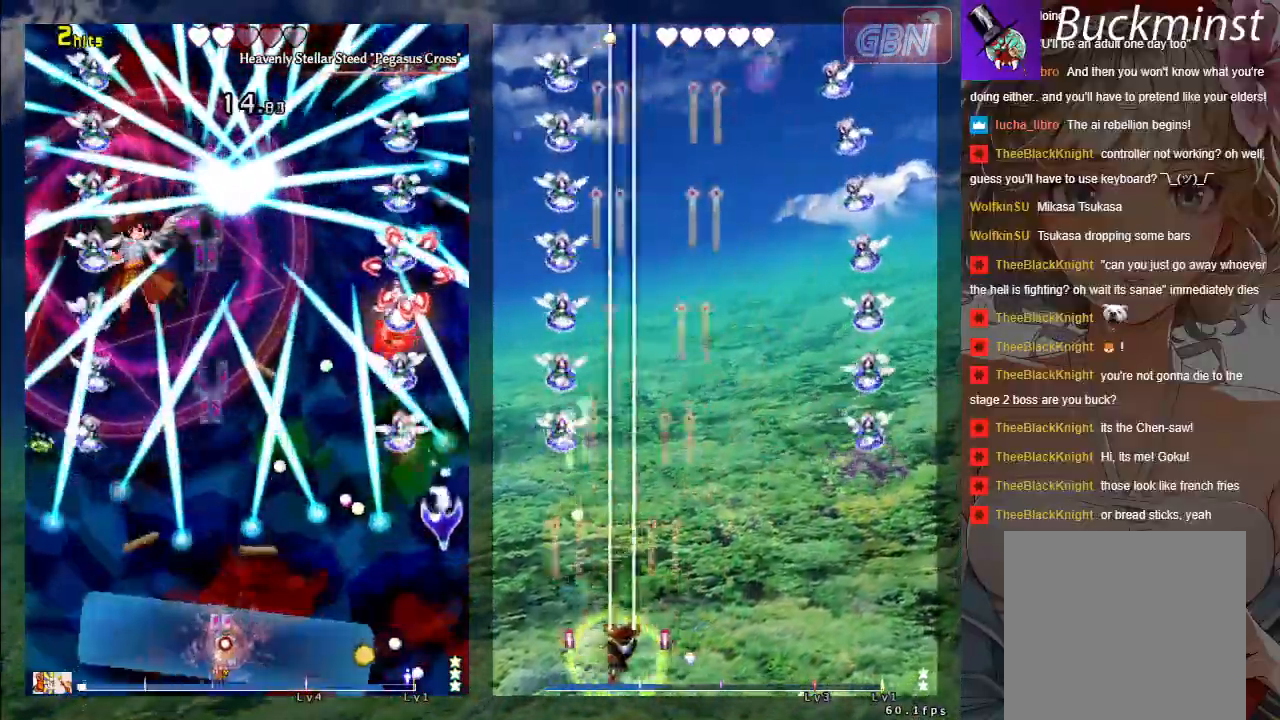
{"buttons": ["A", "X", "R1"], "left_stick": "center", "events": [[333, "left_stick", "center"]]}
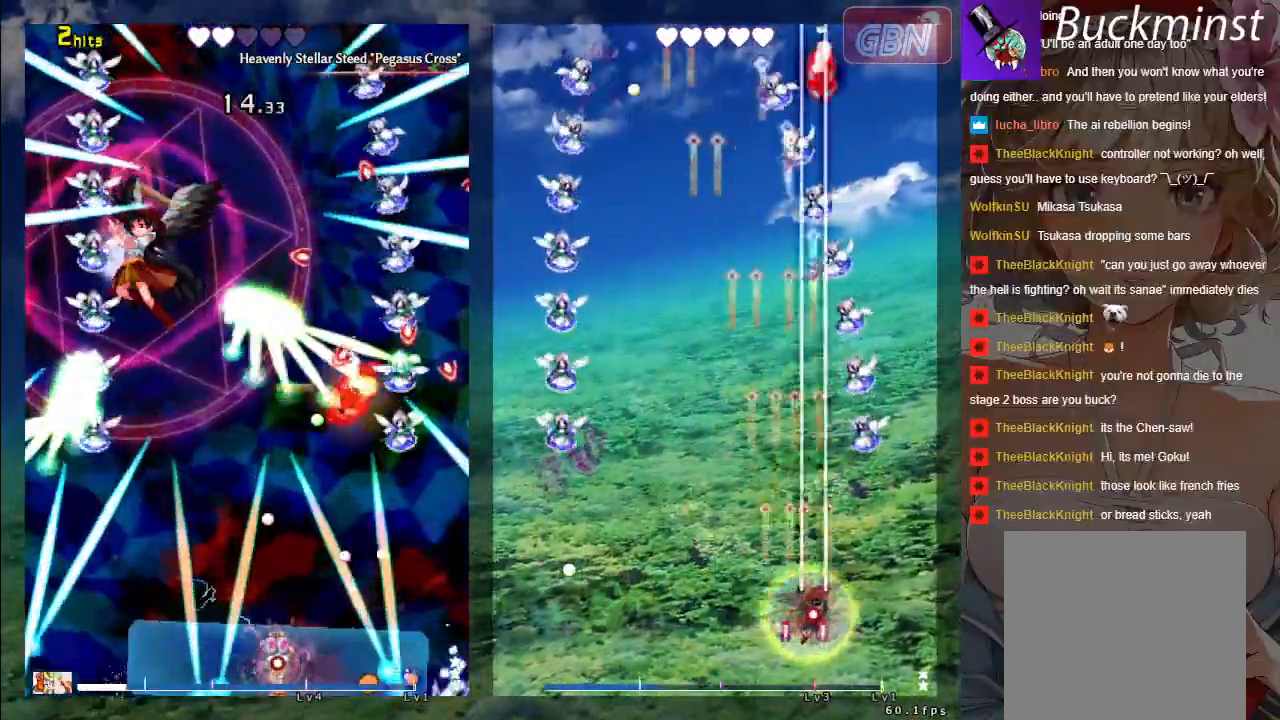
{"buttons": ["A", "X", "R1"], "left_stick": "center", "events": [[100, "left_stick", "up"], [283, "left_stick", "right"], [333, "left_stick", "center"]]}
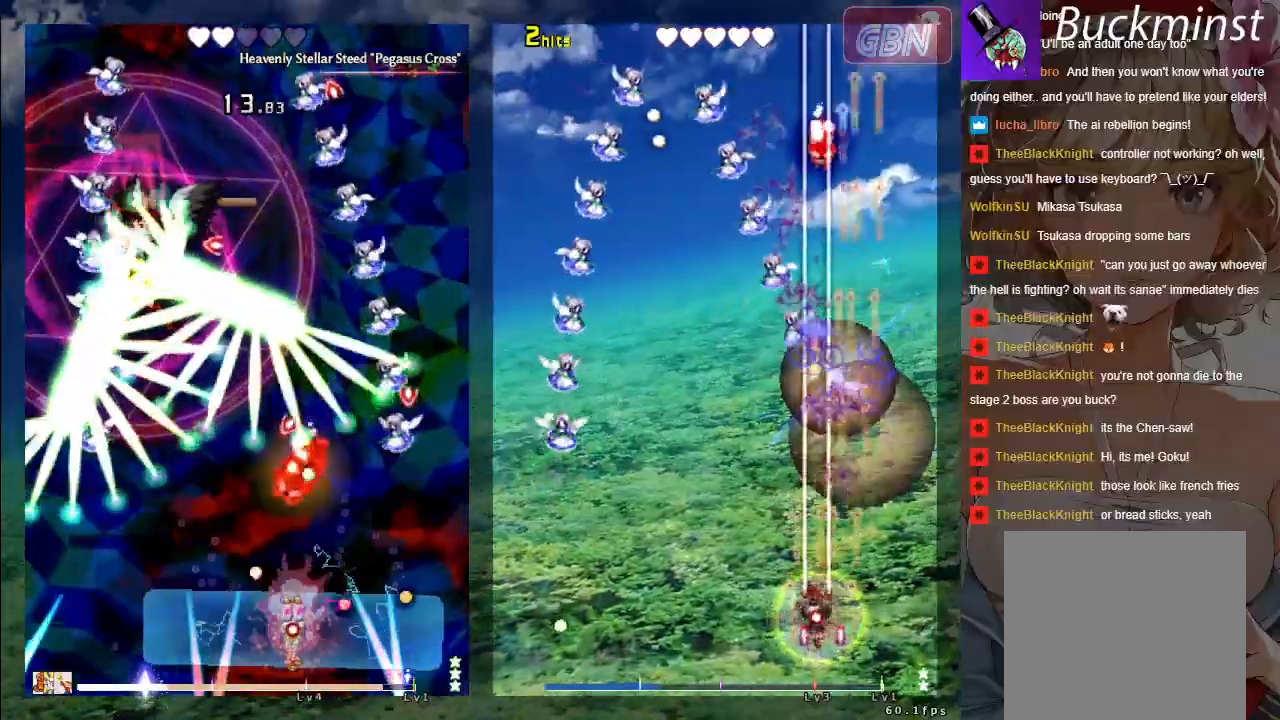
{"buttons": ["A", "X", "R1"], "left_stick": "center", "events": [[200, "left_stick", "down"], [333, "left_stick", "center"]]}
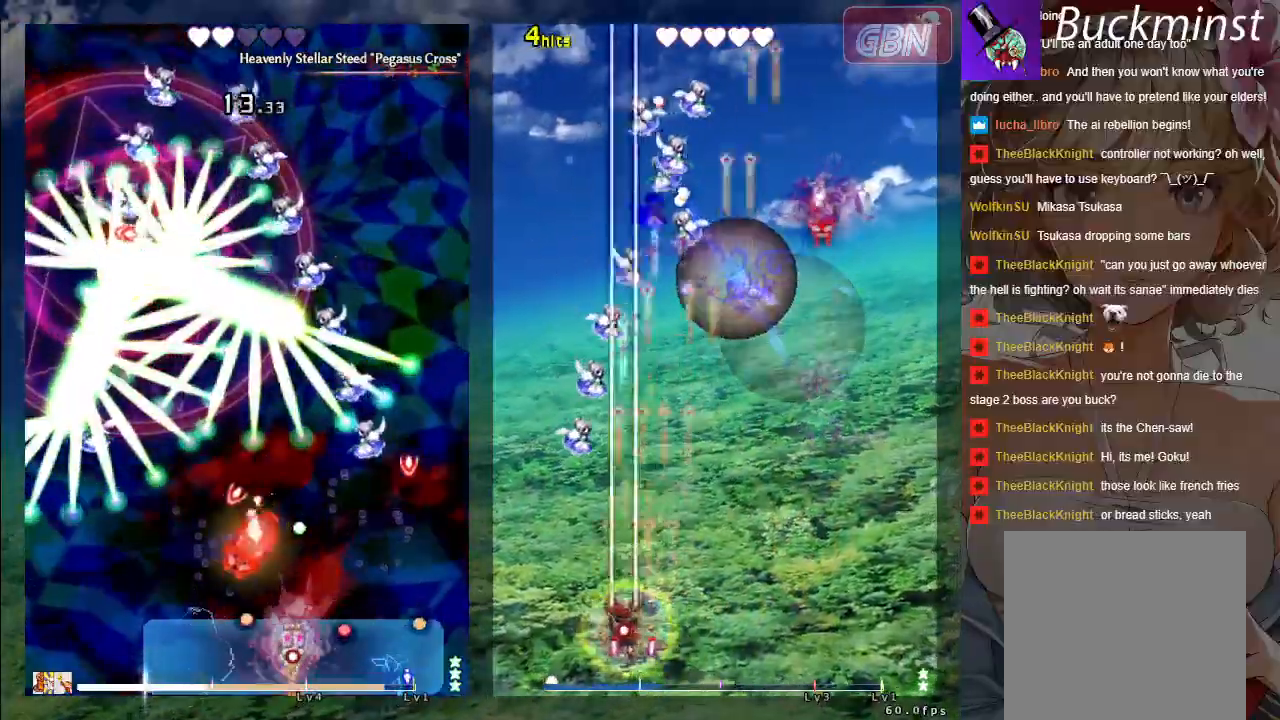
{"buttons": ["A", "X", "R1"], "left_stick": "up", "events": [[183, "left_stick", "right"], [333, "left_stick", "up"]]}
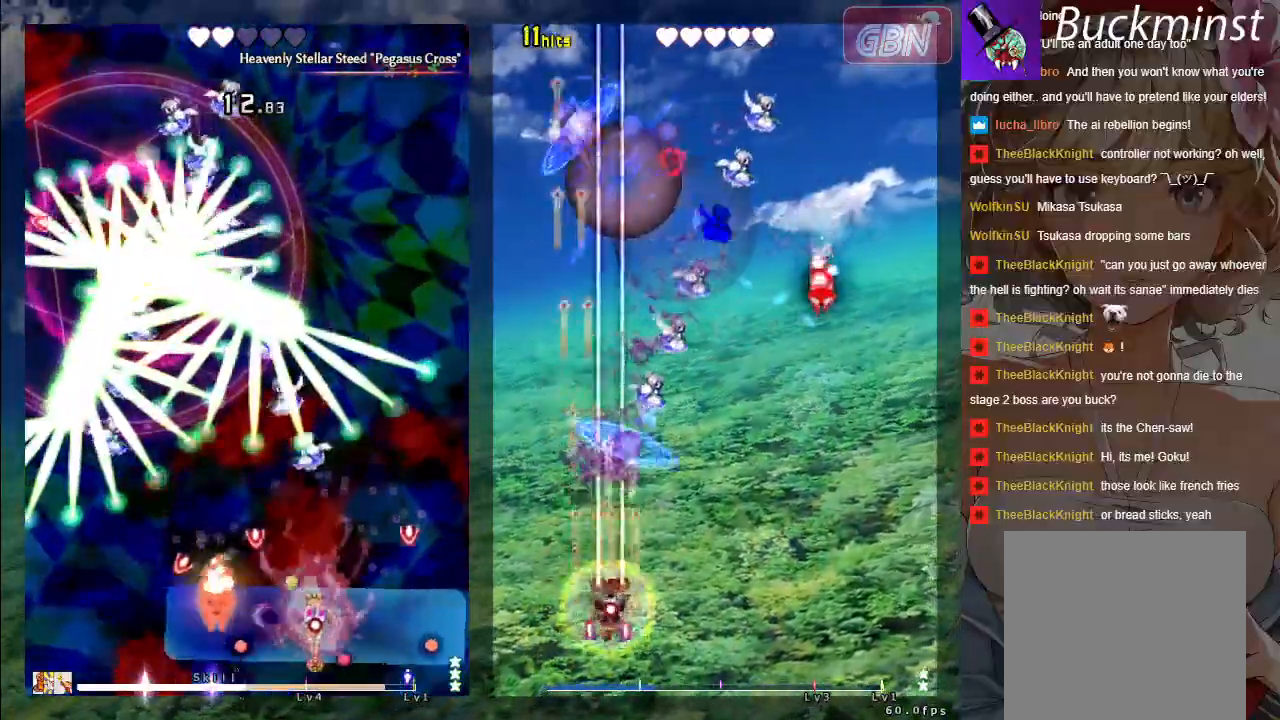
{"buttons": ["A", "X", "R1"], "left_stick": "center", "events": [[117, "left_stick", "right"], [267, "left_stick", "center"]]}
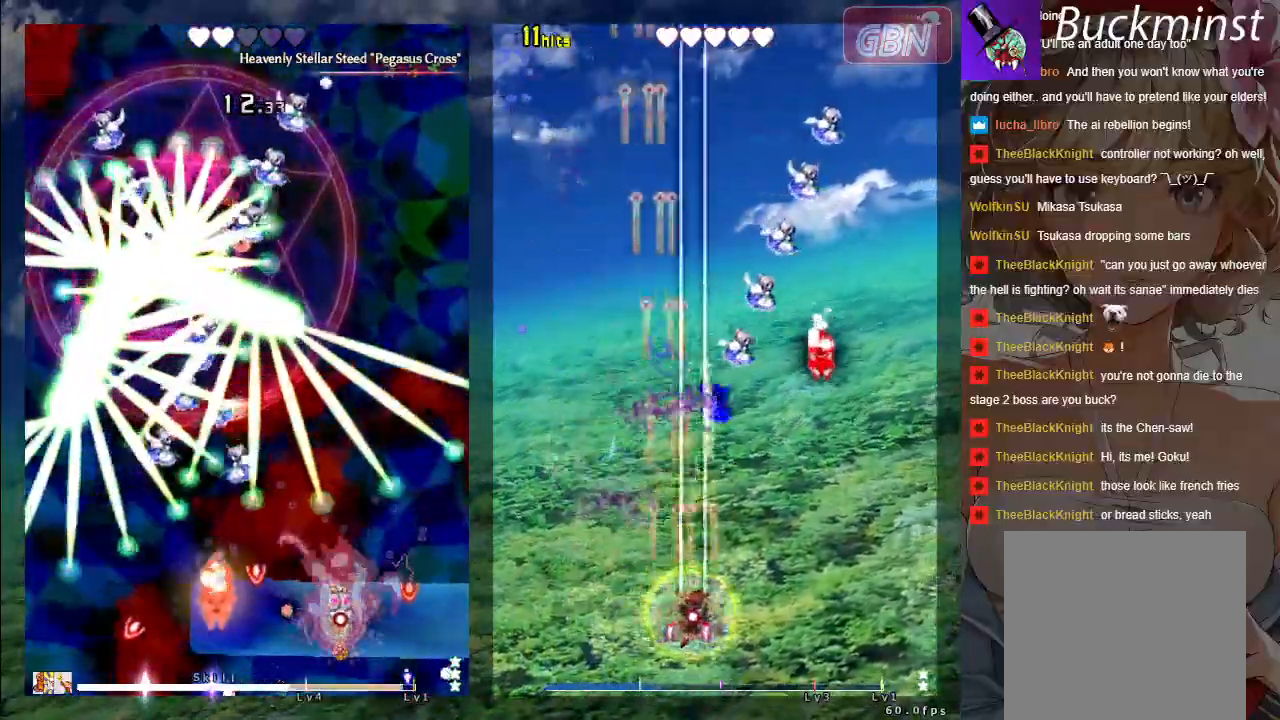
{"buttons": ["A", "X"], "left_stick": "center", "events": [[200, "left_stick", "down-right"], [383, "left_stick", "center"], [433, "R1", "up"]]}
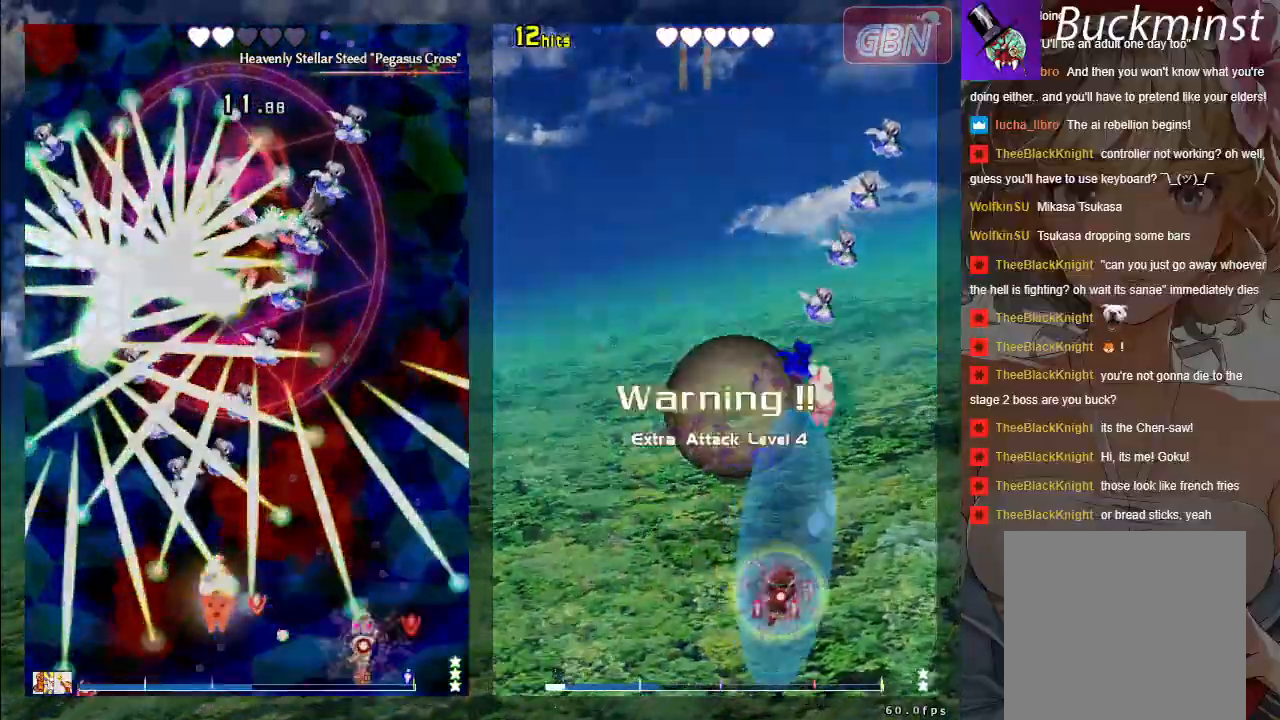
{"buttons": ["A", "X"], "left_stick": "down-left", "events": [[333, "left_stick", "down-left"]]}
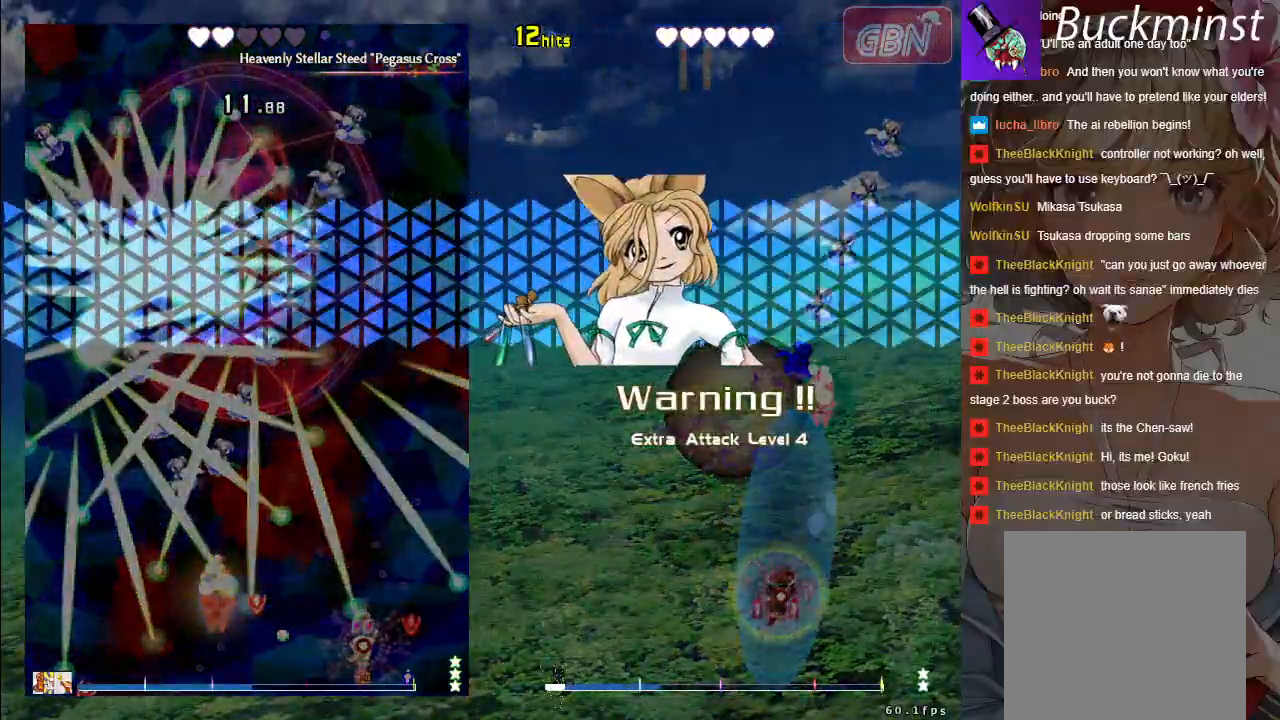
{"buttons": ["A", "X"], "left_stick": "center", "events": [[17, "left_stick", "left"], [383, "left_stick", "center"]]}
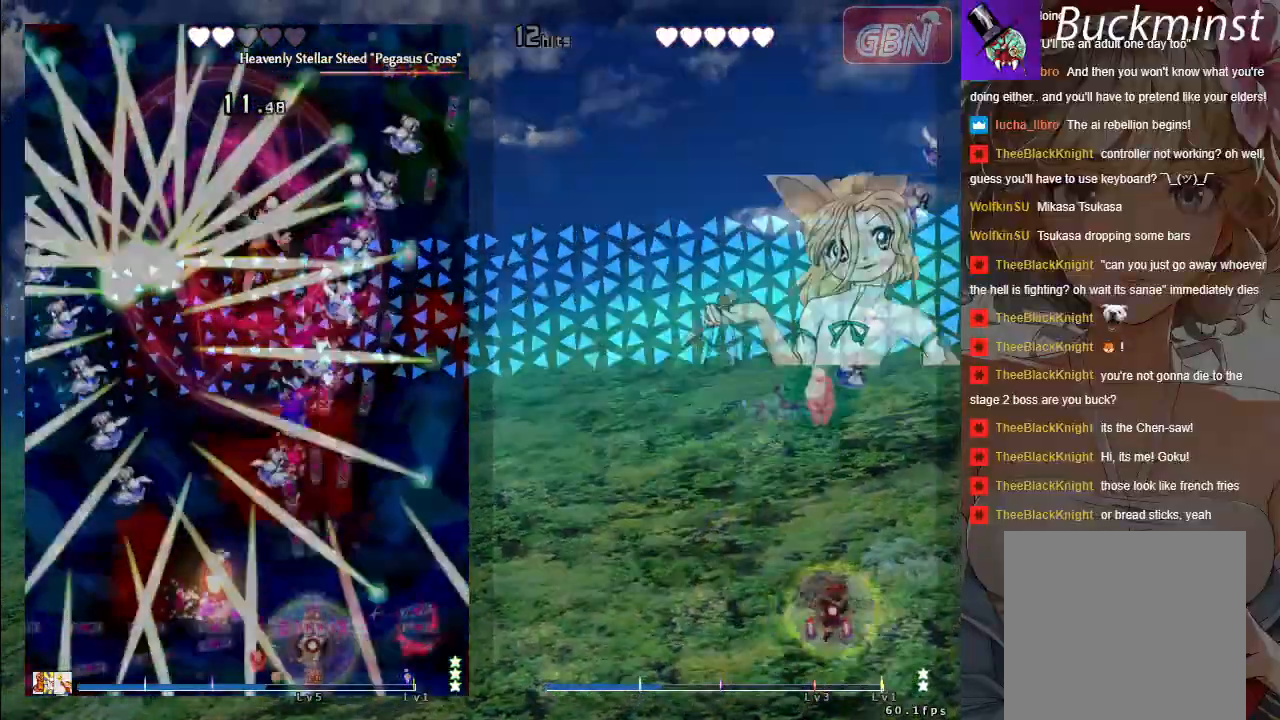
{"buttons": ["A", "X"], "left_stick": "center", "events": [[217, "left_stick", "up"], [367, "left_stick", "center"]]}
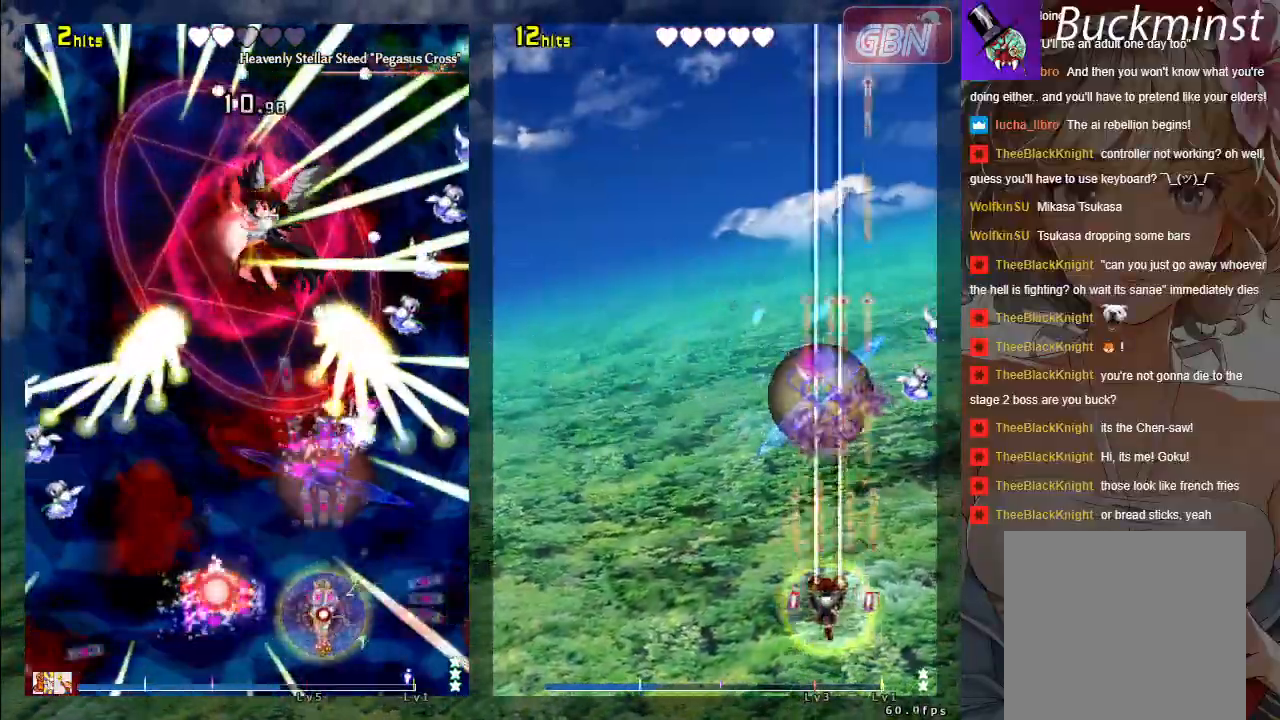
{"buttons": ["A", "X"], "left_stick": "left", "events": [[133, "left_stick", "up-left"], [367, "left_stick", "down-left"], [500, "left_stick", "left"]]}
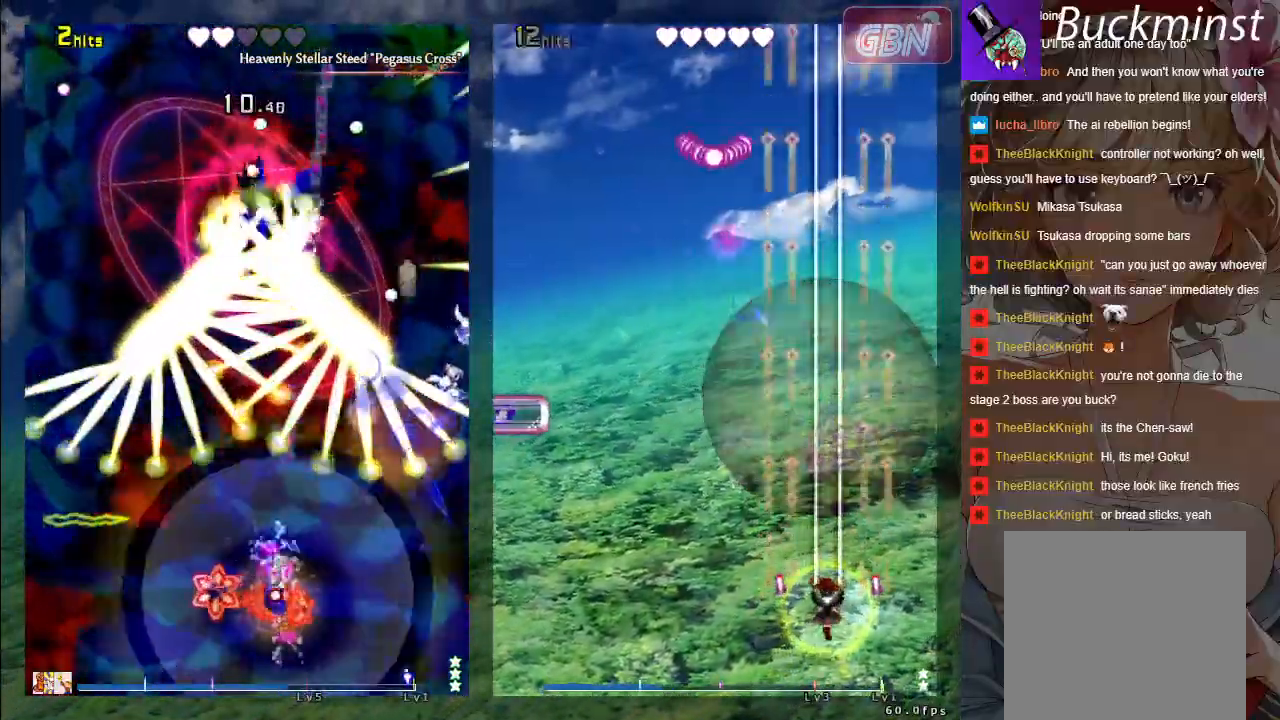
{"buttons": ["A", "X"], "left_stick": "center", "events": [[100, "left_stick", "center"]]}
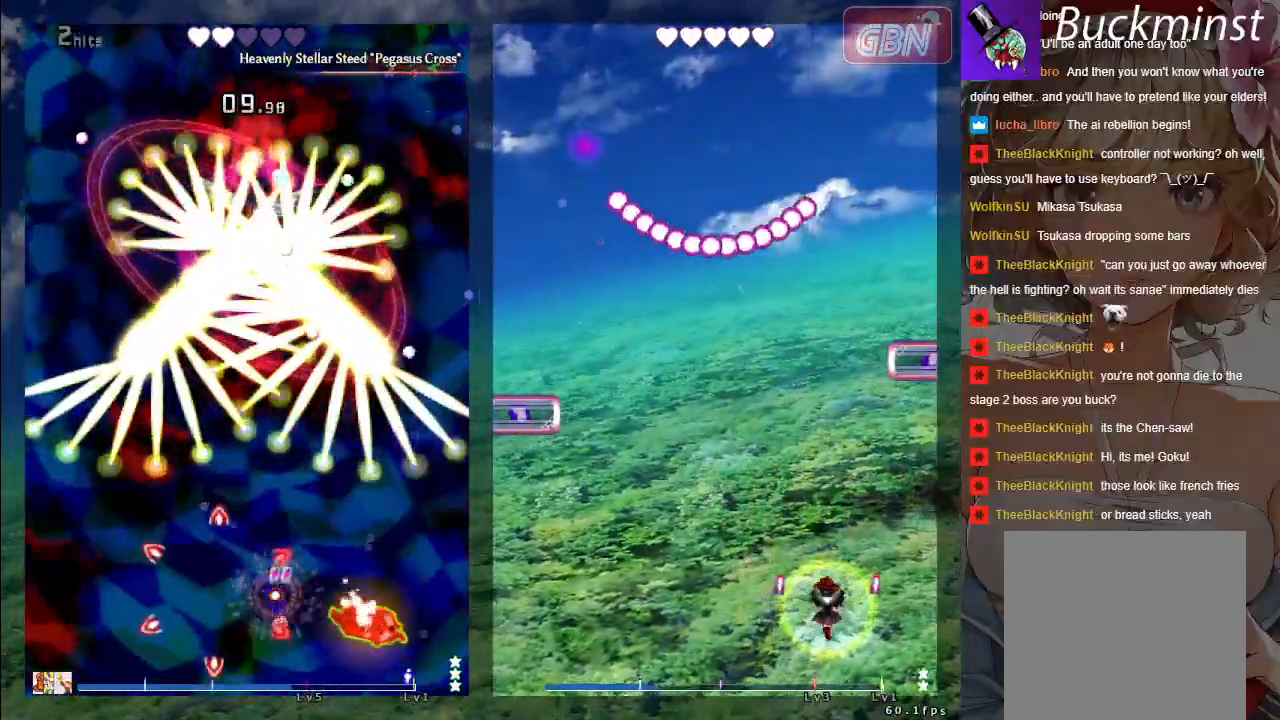
{"buttons": ["A", "X"], "left_stick": "down", "events": [[317, "left_stick", "left"], [467, "left_stick", "down"]]}
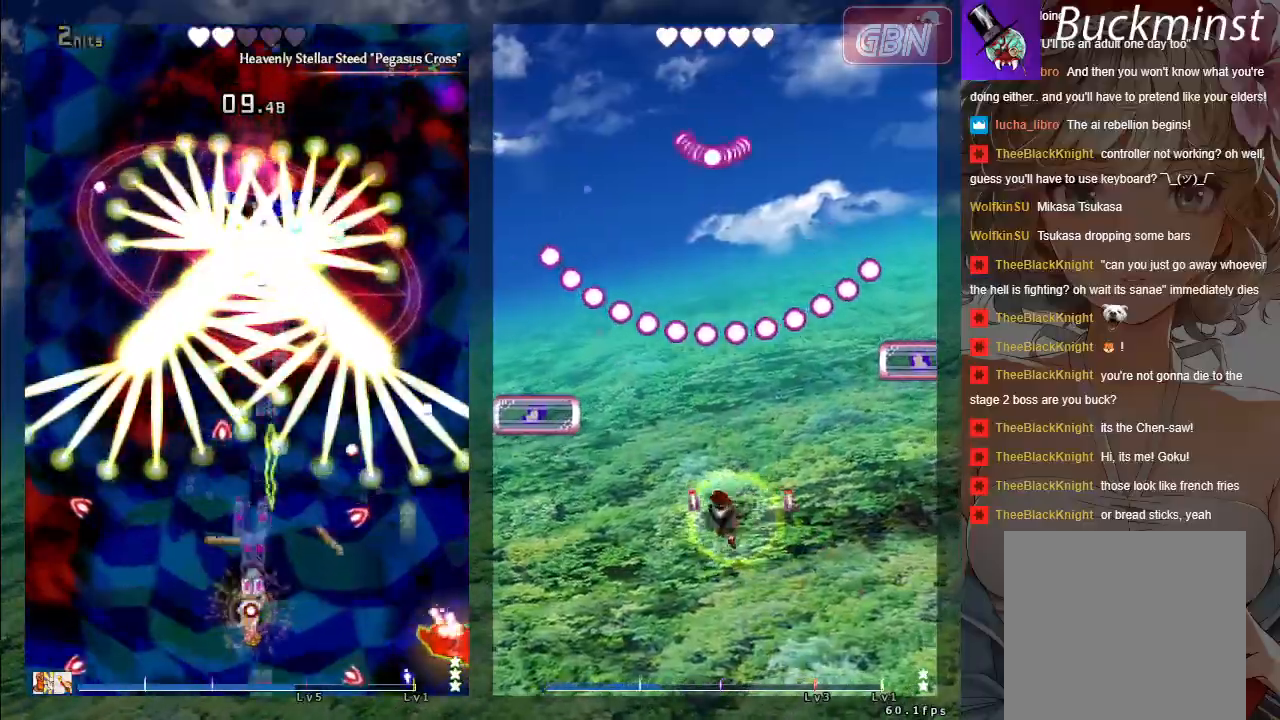
{"buttons": ["A", "X"], "left_stick": "left", "events": [[117, "left_stick", "left"], [183, "left_stick", "center"], [383, "left_stick", "left"]]}
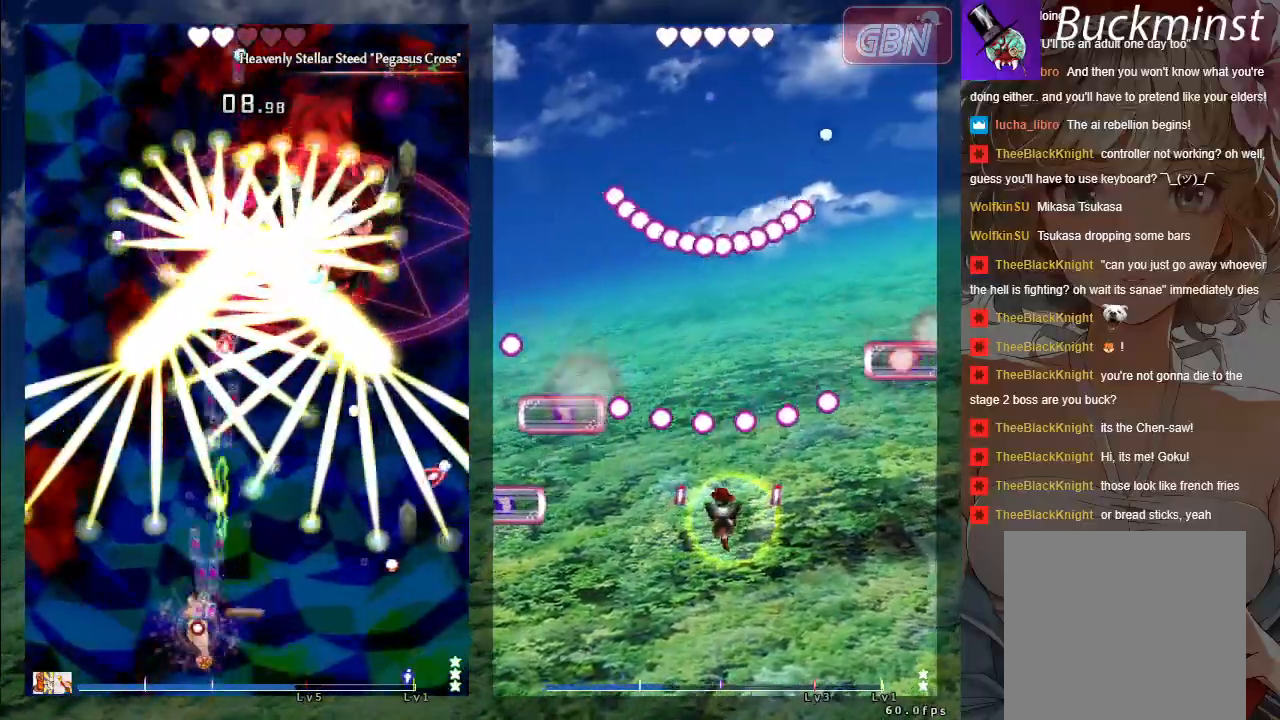
{"buttons": ["A", "X"], "left_stick": "center", "events": [[100, "left_stick", "center"], [300, "left_stick", "down-right"], [400, "left_stick", "center"]]}
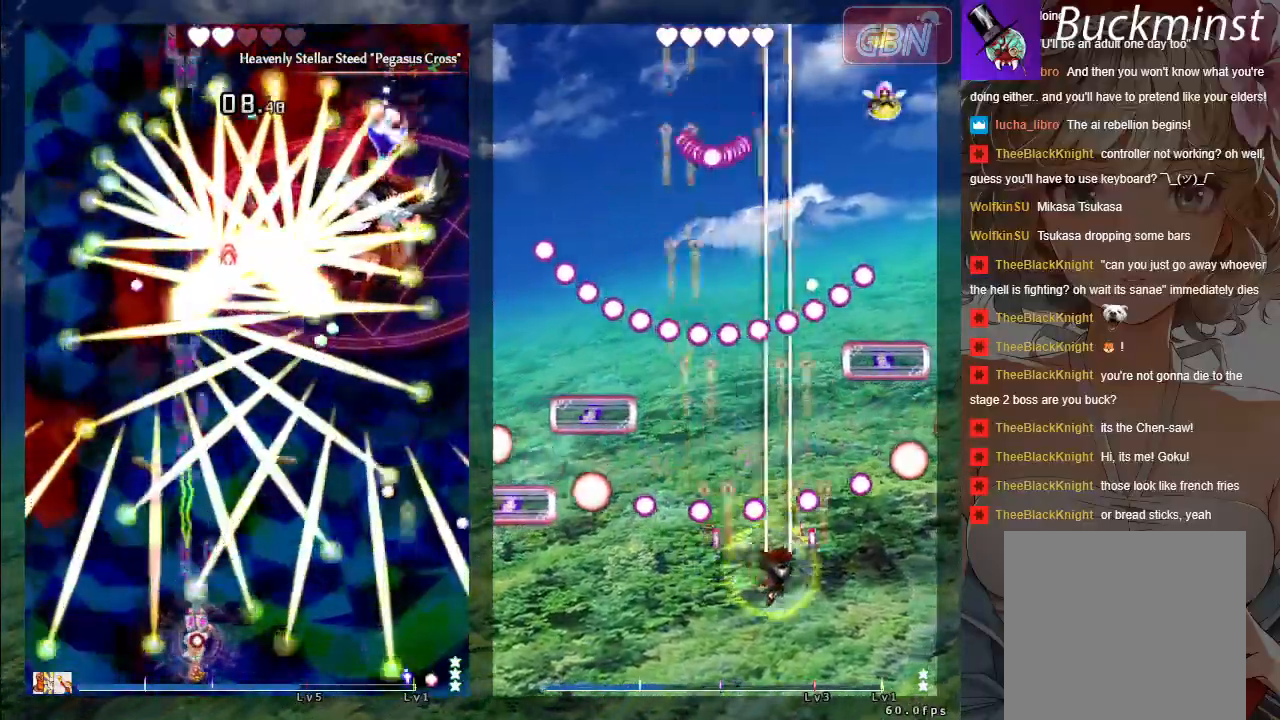
{"buttons": ["A", "X"], "left_stick": "center", "events": [[33, "left_stick", "down-right"], [167, "left_stick", "center"]]}
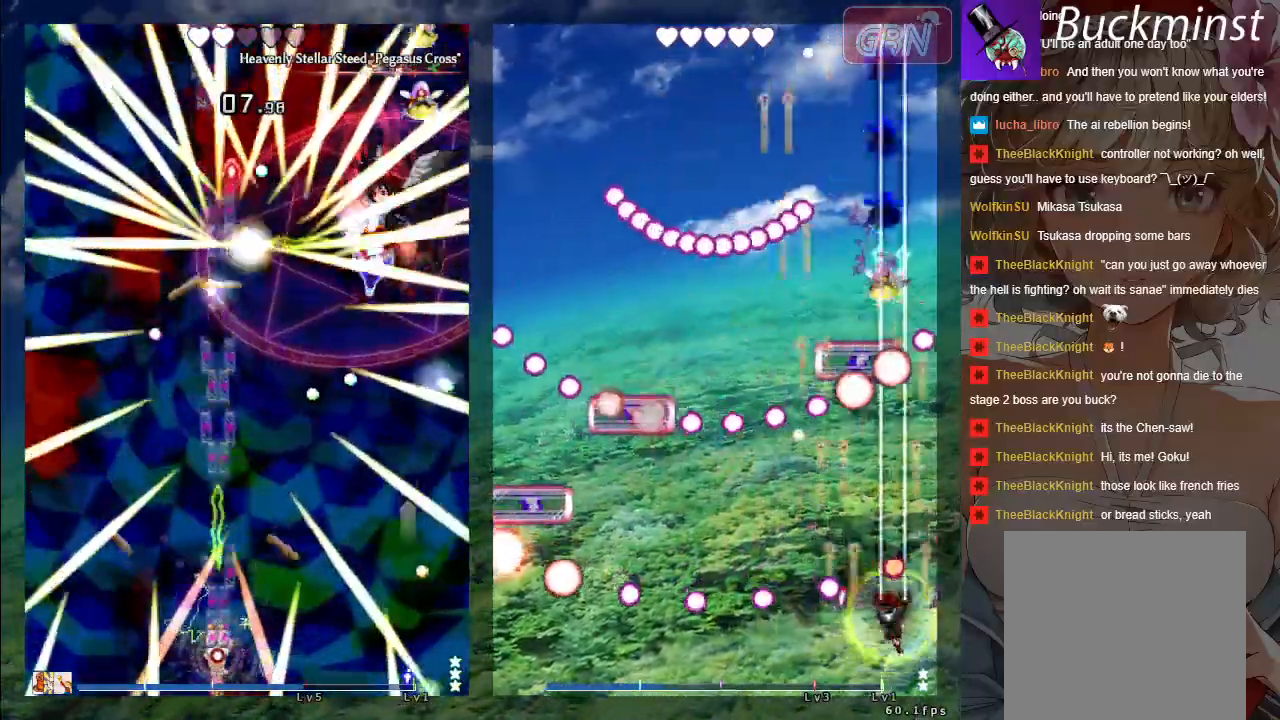
{"buttons": ["A", "X"], "left_stick": "up", "events": [[333, "left_stick", "up"]]}
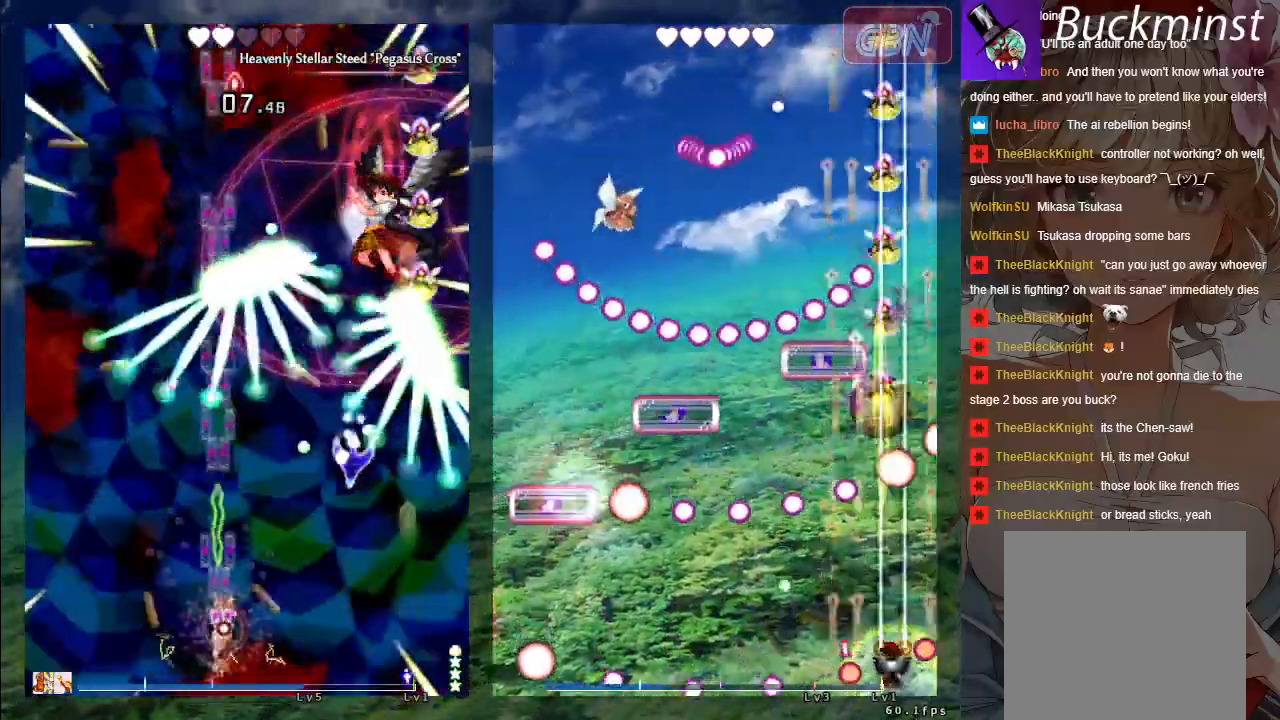
{"buttons": ["A", "X"], "left_stick": "down", "events": [[33, "left_stick", "right"], [300, "R1", "down"], [300, "left_stick", "up"], [433, "left_stick", "down"], [483, "R1", "up"]]}
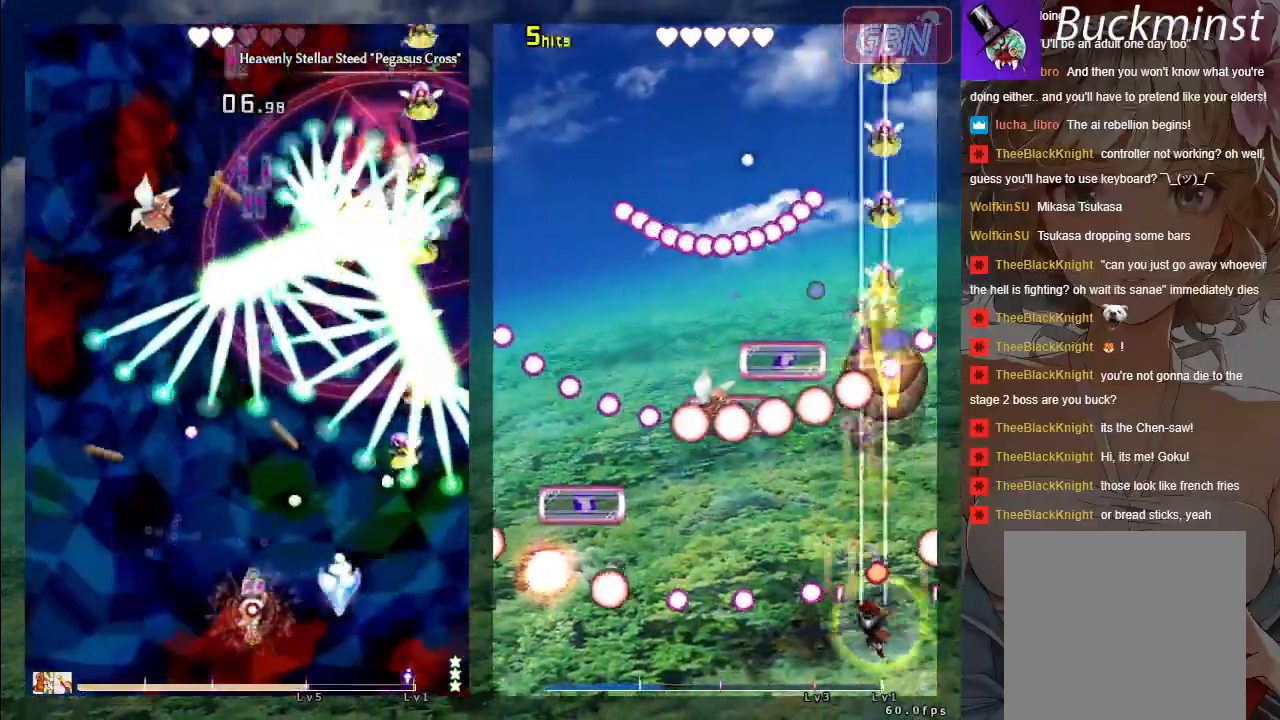
{"buttons": ["A", "X"], "left_stick": "right", "events": [[200, "left_stick", "right"]]}
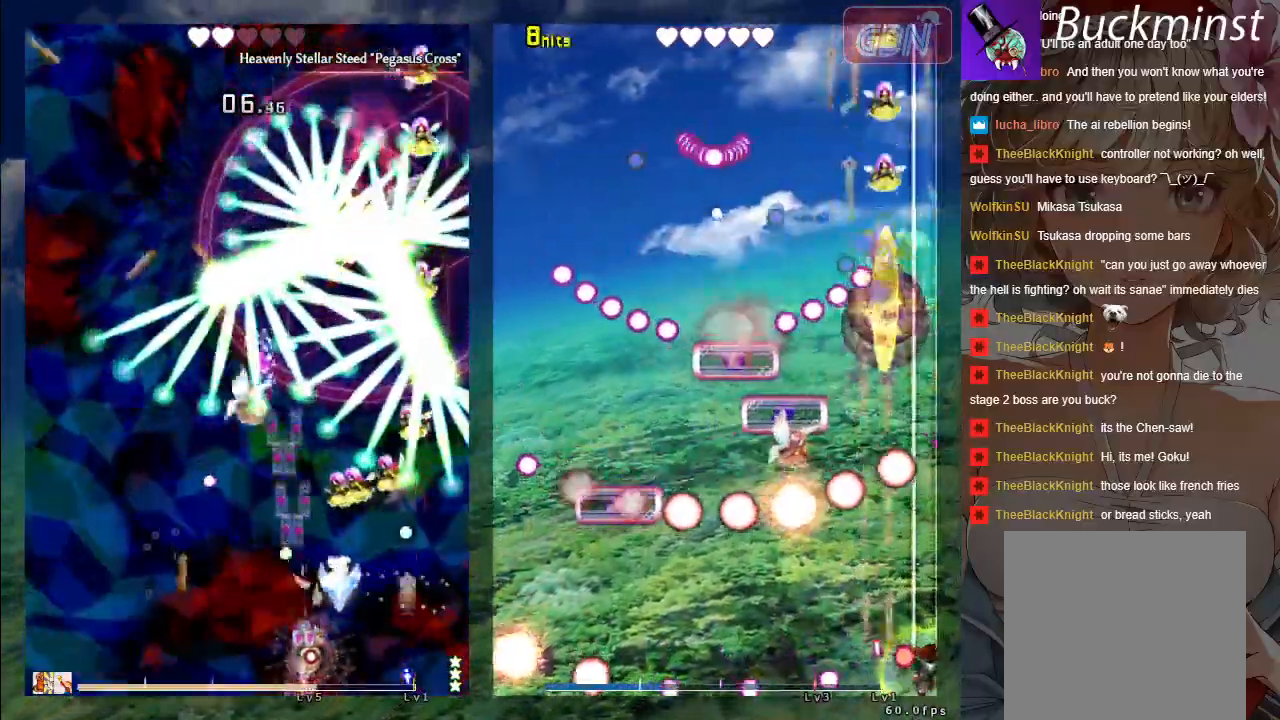
{"buttons": ["A", "X"], "left_stick": "left", "events": [[133, "left_stick", "center"], [267, "left_stick", "up"], [383, "left_stick", "left"]]}
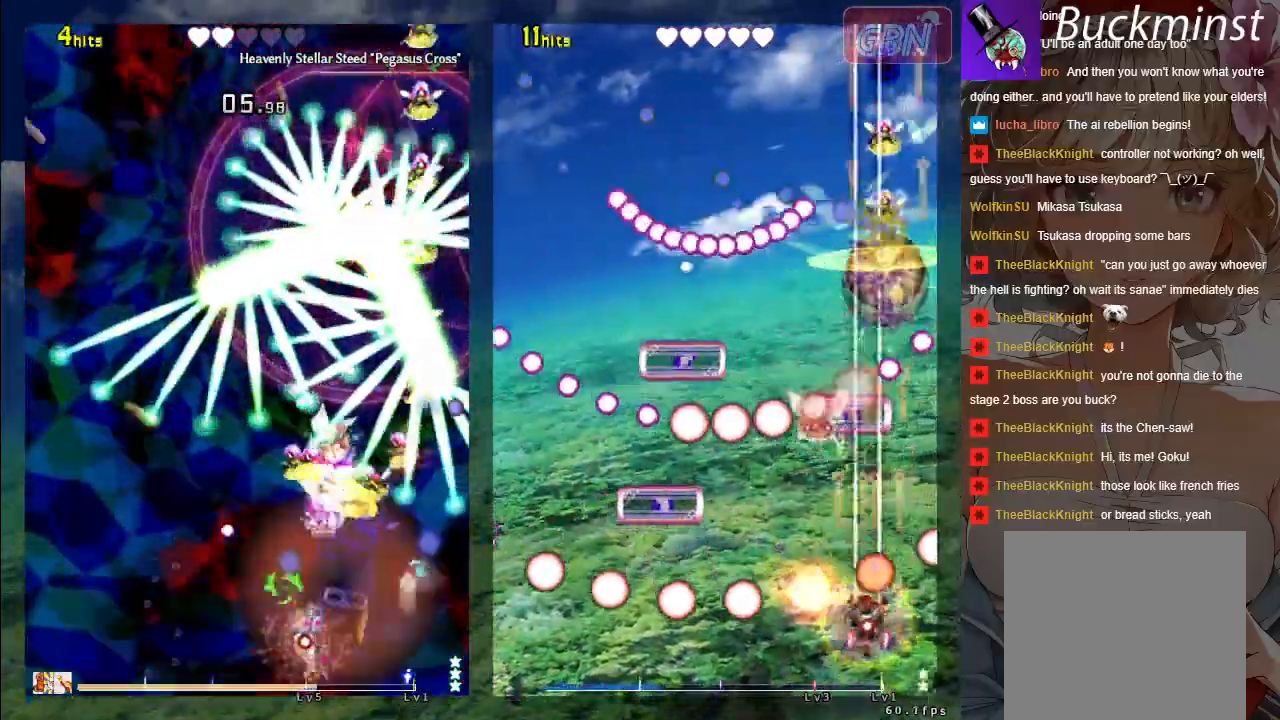
{"buttons": ["A", "X", "R1"], "left_stick": "left", "events": [[83, "R1", "down"], [133, "left_stick", "down"], [200, "left_stick", "left"], [350, "left_stick", "up-left"], [450, "left_stick", "left"]]}
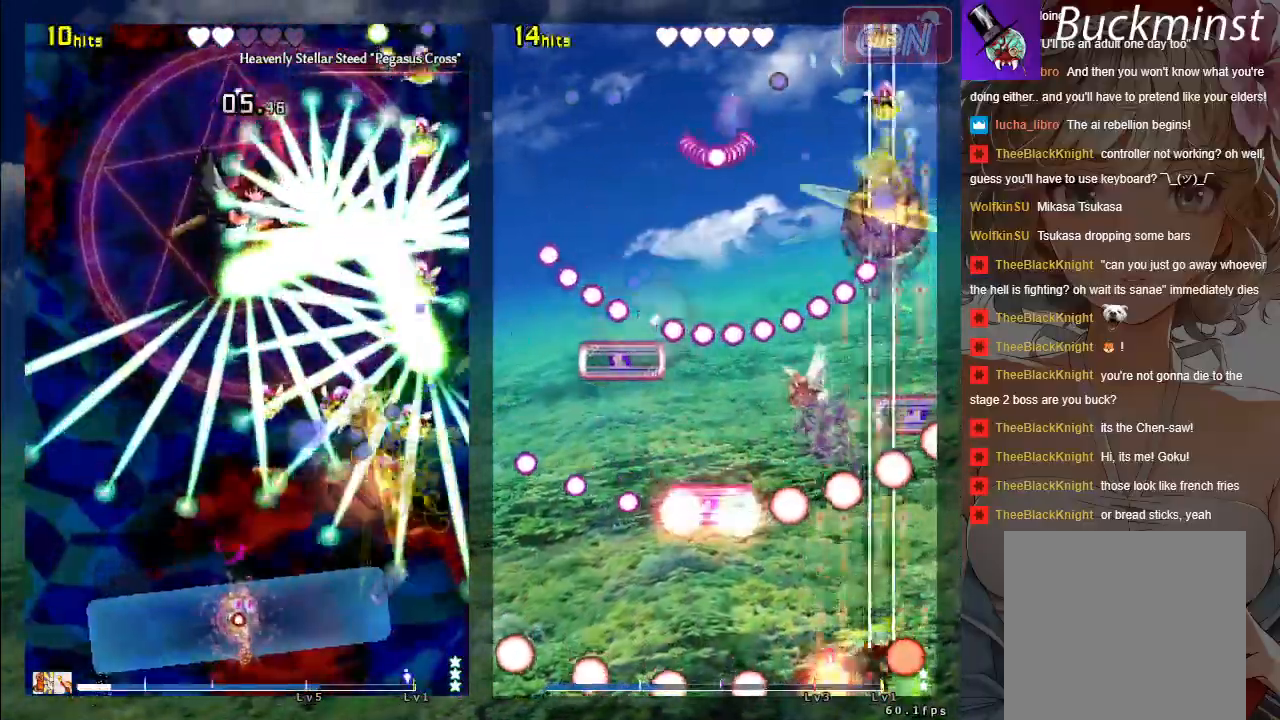
{"buttons": ["A", "X", "R1"], "left_stick": "center", "events": [[133, "left_stick", "down"], [283, "left_stick", "center"]]}
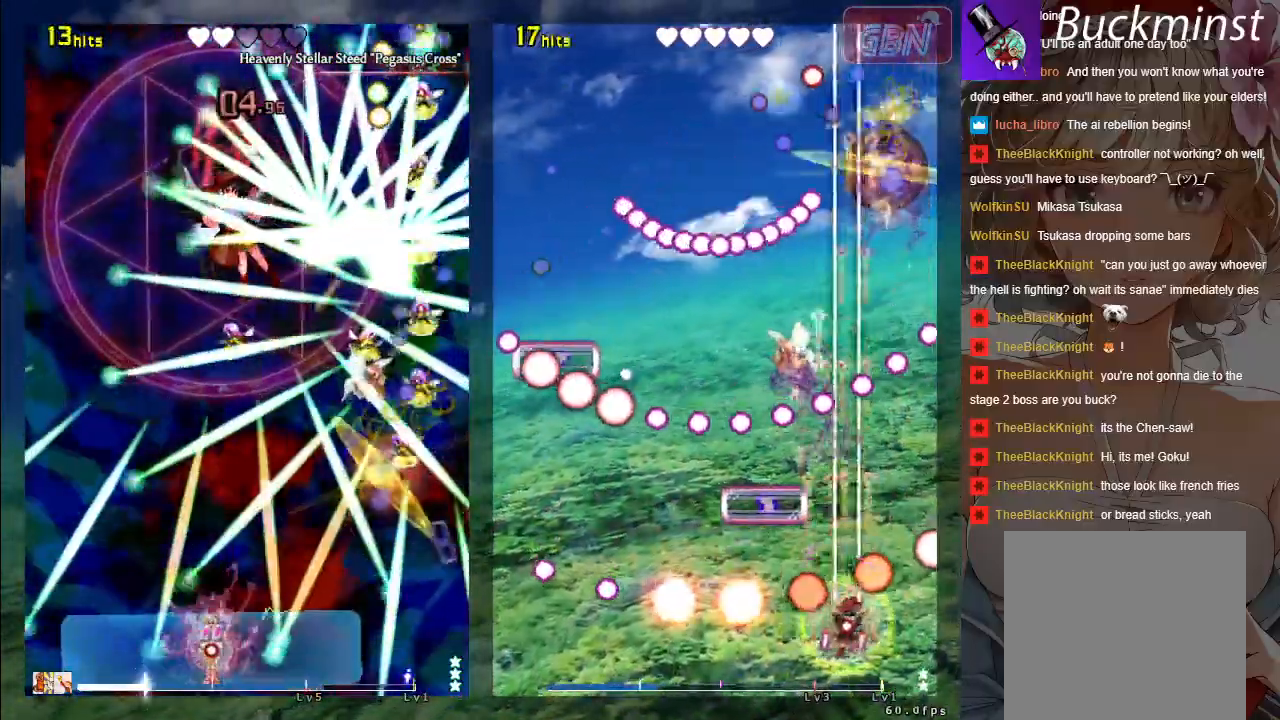
{"buttons": ["A", "X", "R1"], "left_stick": "center", "events": []}
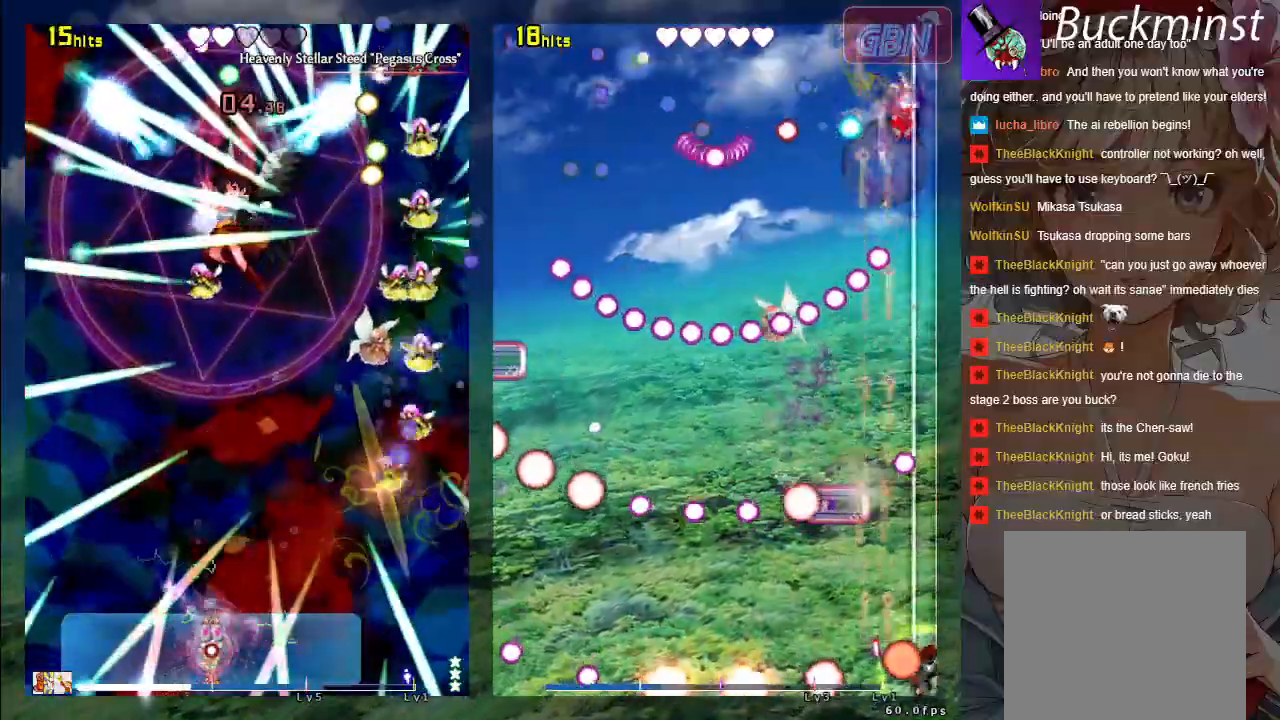
{"buttons": ["A", "X", "R1"], "left_stick": "center", "events": []}
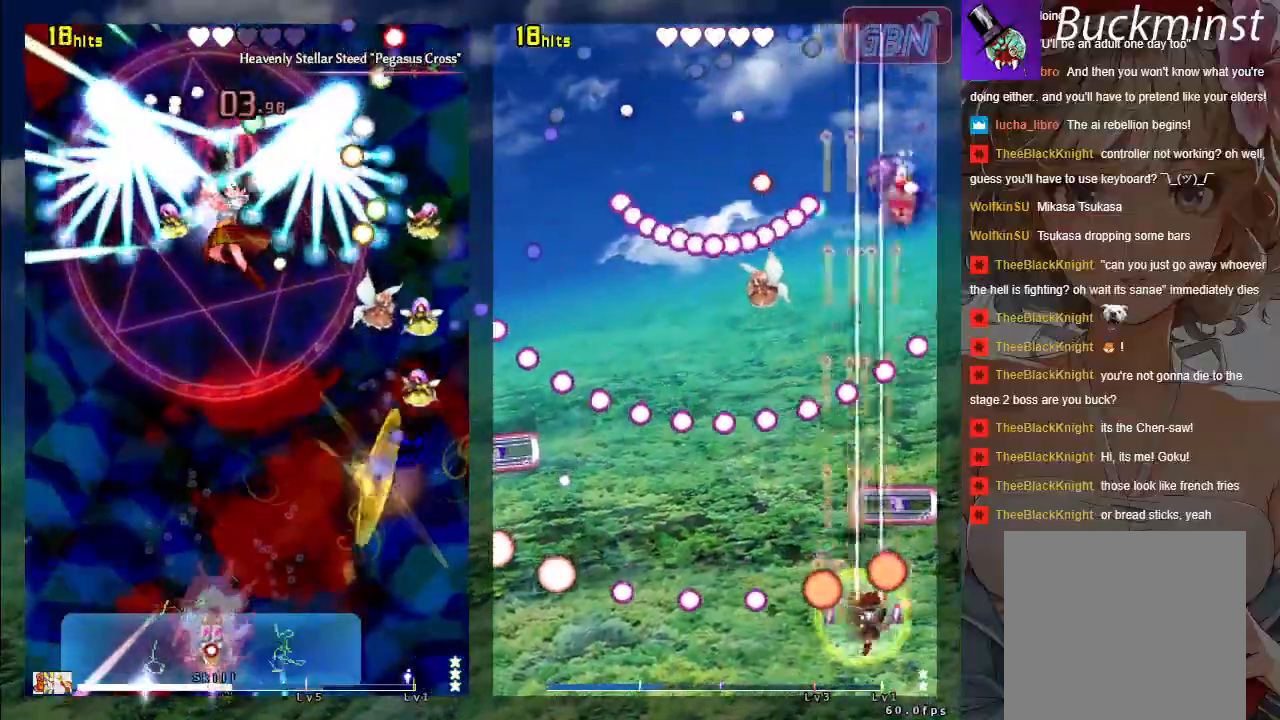
{"buttons": ["A", "X", "R1"], "left_stick": "center", "events": [[50, "left_stick", "up"], [350, "left_stick", "center"]]}
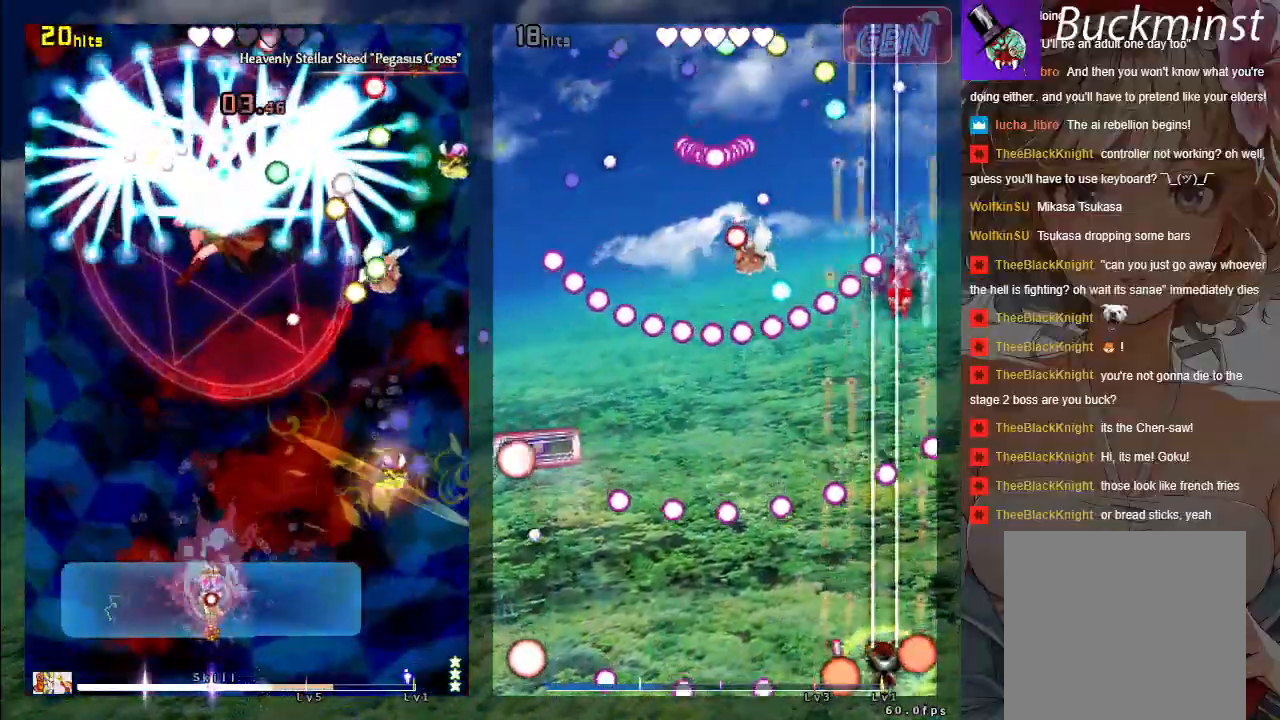
{"buttons": ["A", "X", "R1"], "left_stick": "up", "events": [[100, "left_stick", "left"], [267, "left_stick", "center"], [317, "left_stick", "up"]]}